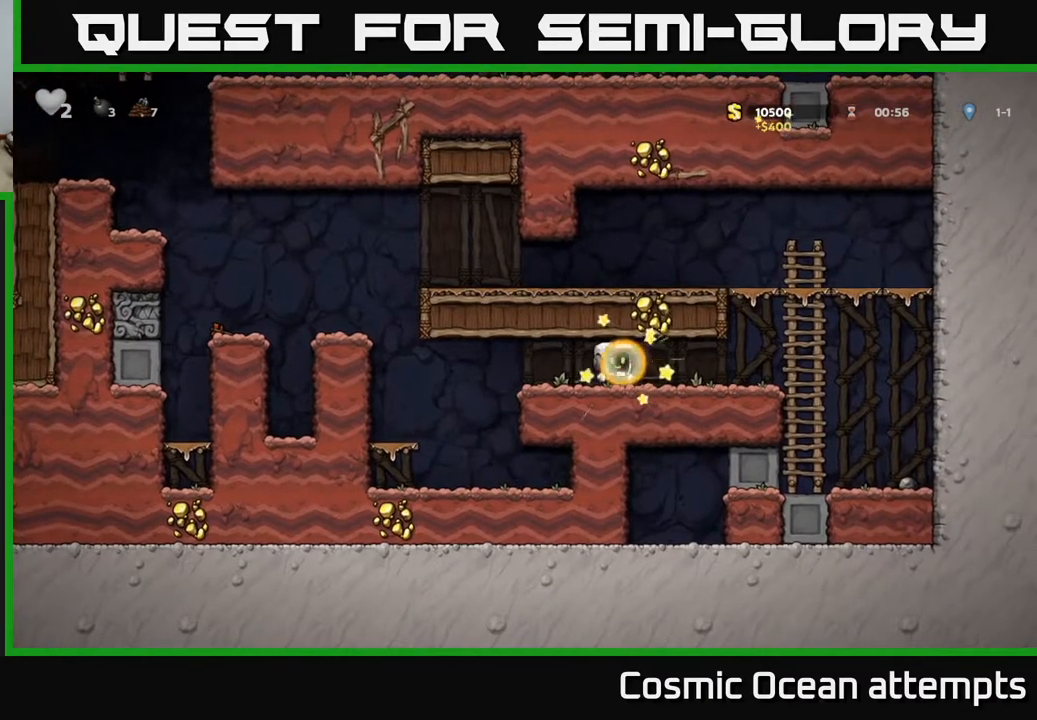
Gameplay with a controller (Xbox layout); each line is a JSON object with the inputs held at the frame after it. "events" lists button and stick changes between this image and that frame as [ms after this image, input, new state], when the widget could be followed in between. Not read: left_stick.
{"buttons": ["DPAD_RIGHT"], "right_stick": "center", "events": []}
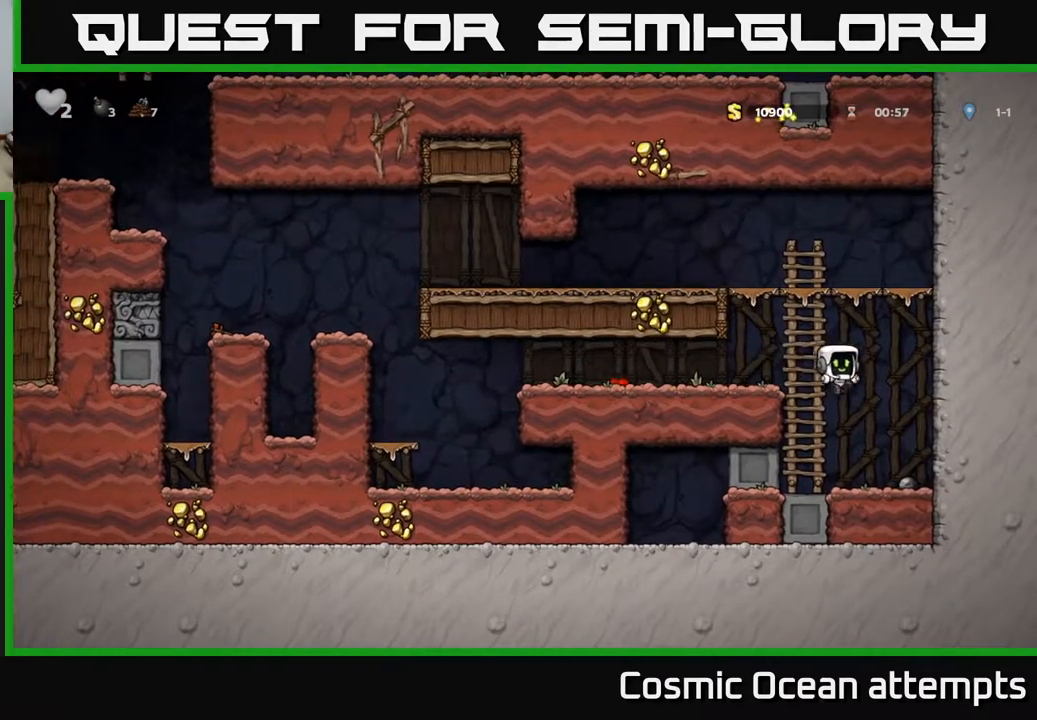
{"buttons": ["A", "DPAD_LEFT"], "right_stick": "center", "events": [[100, "DPAD_RIGHT", "up"], [150, "DPAD_DOWN", "down"], [367, "X", "down"], [383, "DPAD_LEFT", "down"], [400, "DPAD_DOWN", "up"], [467, "A", "down"], [500, "X", "up"]]}
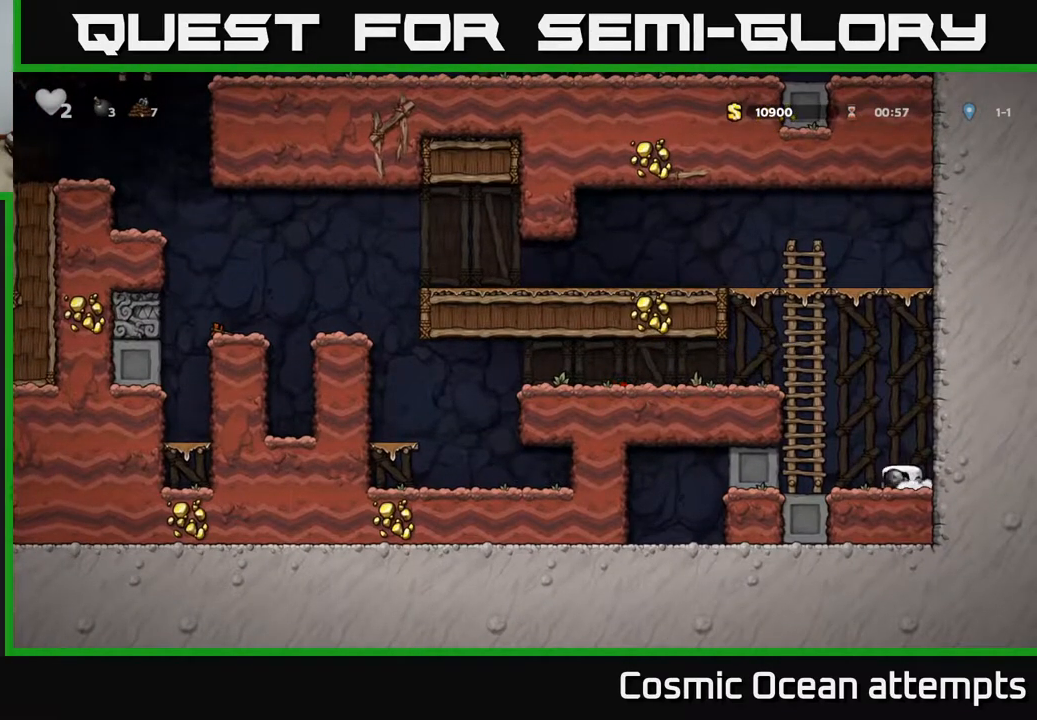
{"buttons": ["DPAD_UP"], "right_stick": "center", "events": [[117, "DPAD_UP", "down"], [150, "DPAD_LEFT", "up"], [167, "A", "up"], [250, "A", "down"], [400, "A", "up"]]}
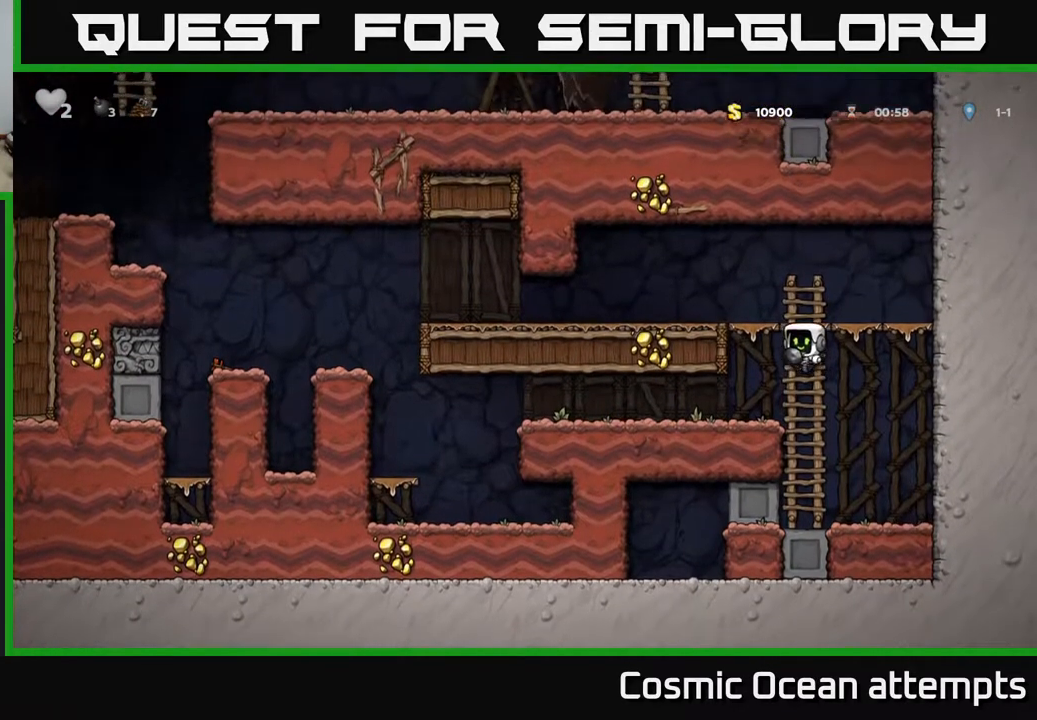
{"buttons": ["DPAD_LEFT"], "right_stick": "center", "events": [[83, "A", "down"], [100, "DPAD_LEFT", "down"], [133, "DPAD_UP", "up"], [233, "A", "up"]]}
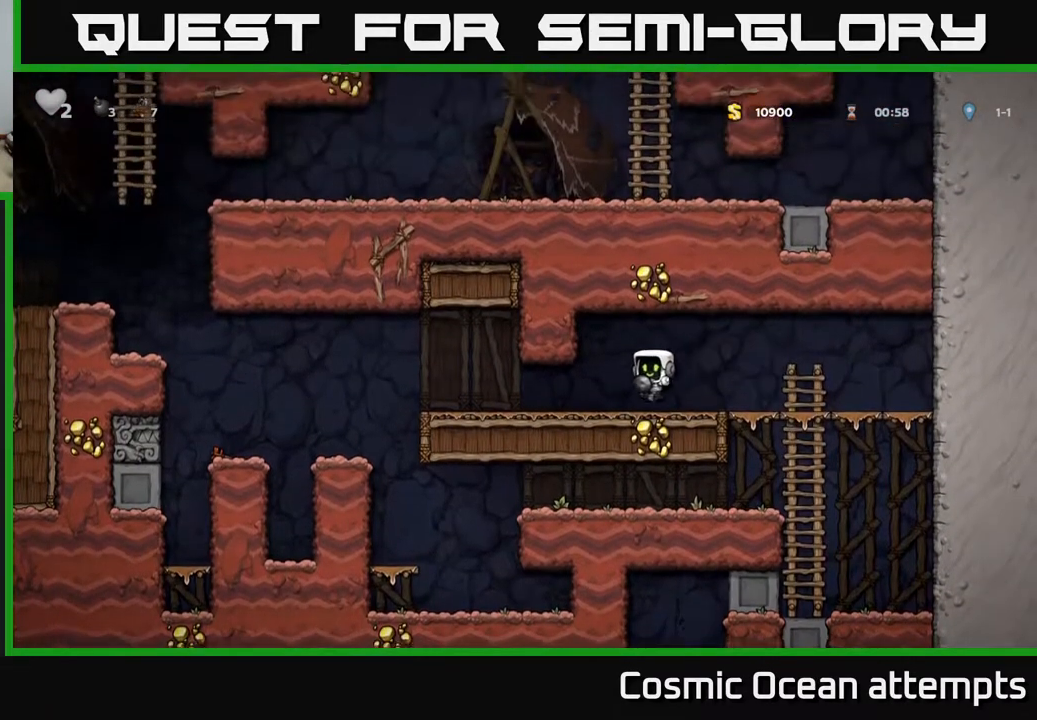
{"buttons": ["DPAD_LEFT"], "right_stick": "center", "events": [[117, "X", "down"], [200, "X", "up"]]}
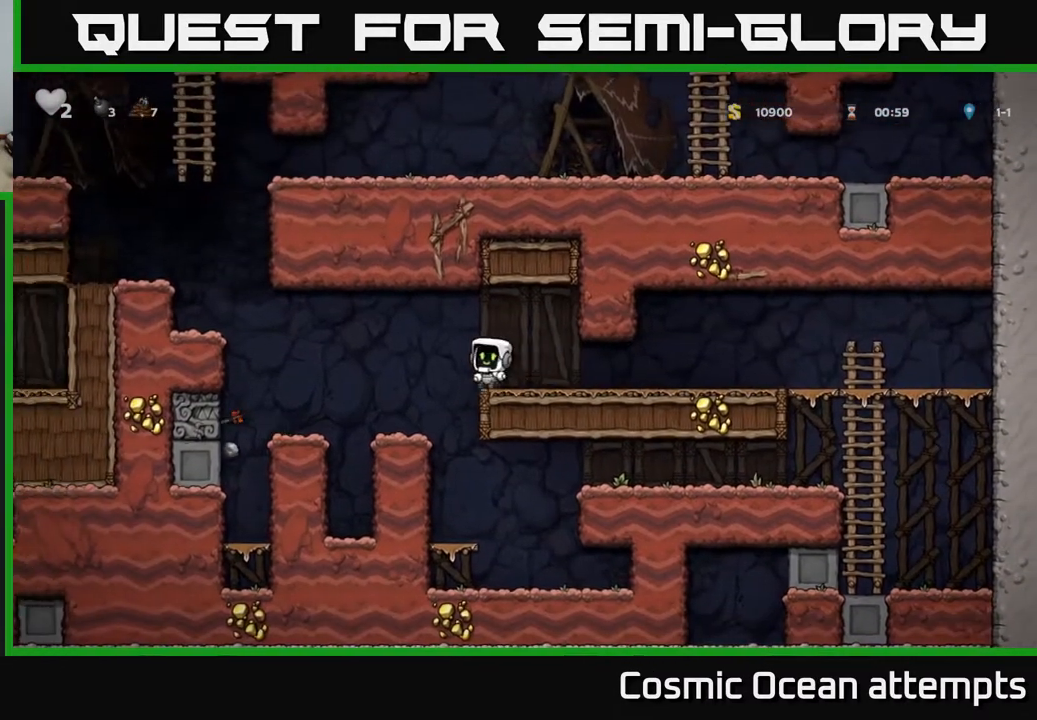
{"buttons": [], "right_stick": "center", "events": [[33, "A", "down"], [133, "A", "up"], [350, "DPAD_LEFT", "up"]]}
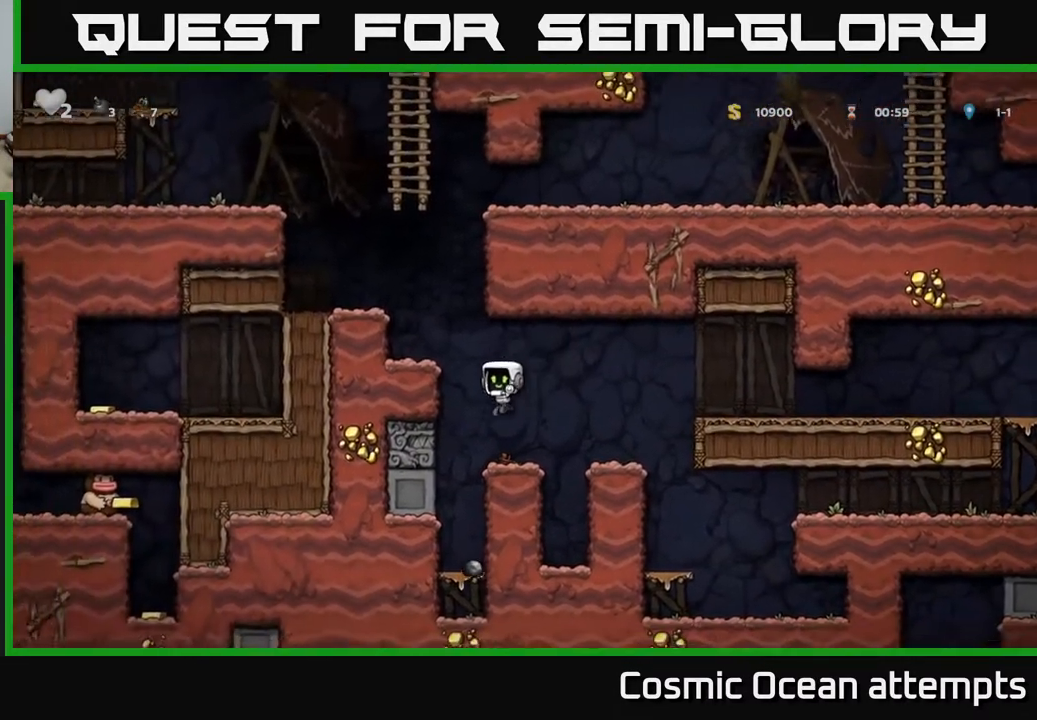
{"buttons": ["A", "DPAD_LEFT"], "right_stick": "center", "events": [[150, "A", "down"], [183, "DPAD_LEFT", "down"], [333, "A", "up"], [450, "A", "down"]]}
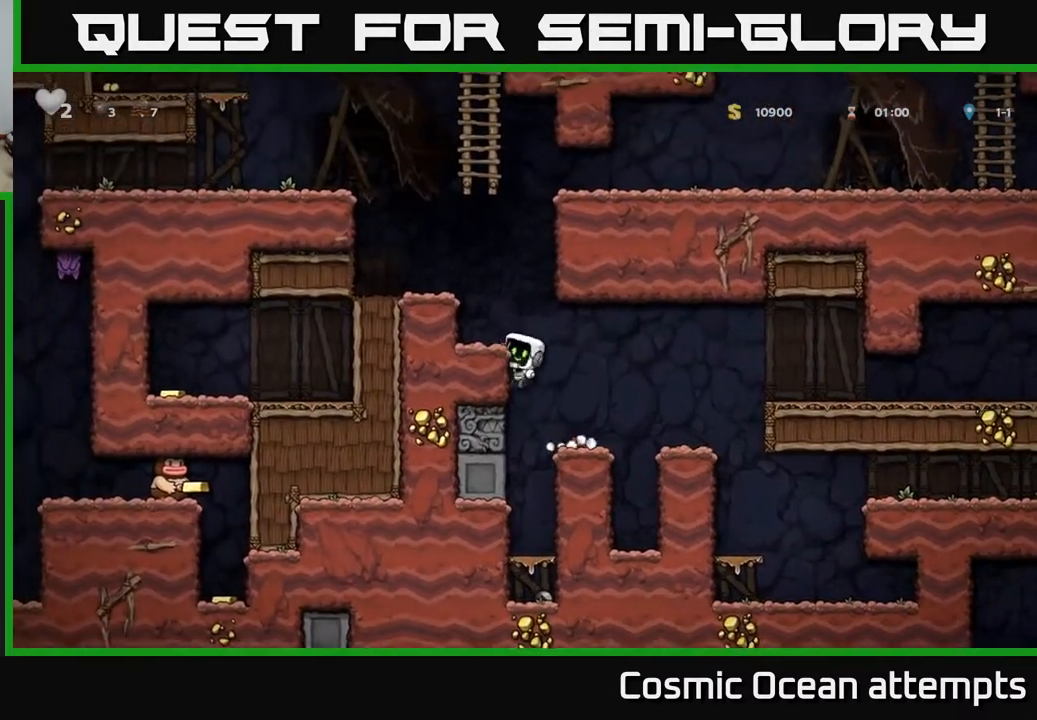
{"buttons": [], "right_stick": "center", "events": [[100, "A", "up"], [267, "A", "down"], [383, "A", "up"], [483, "DPAD_LEFT", "up"]]}
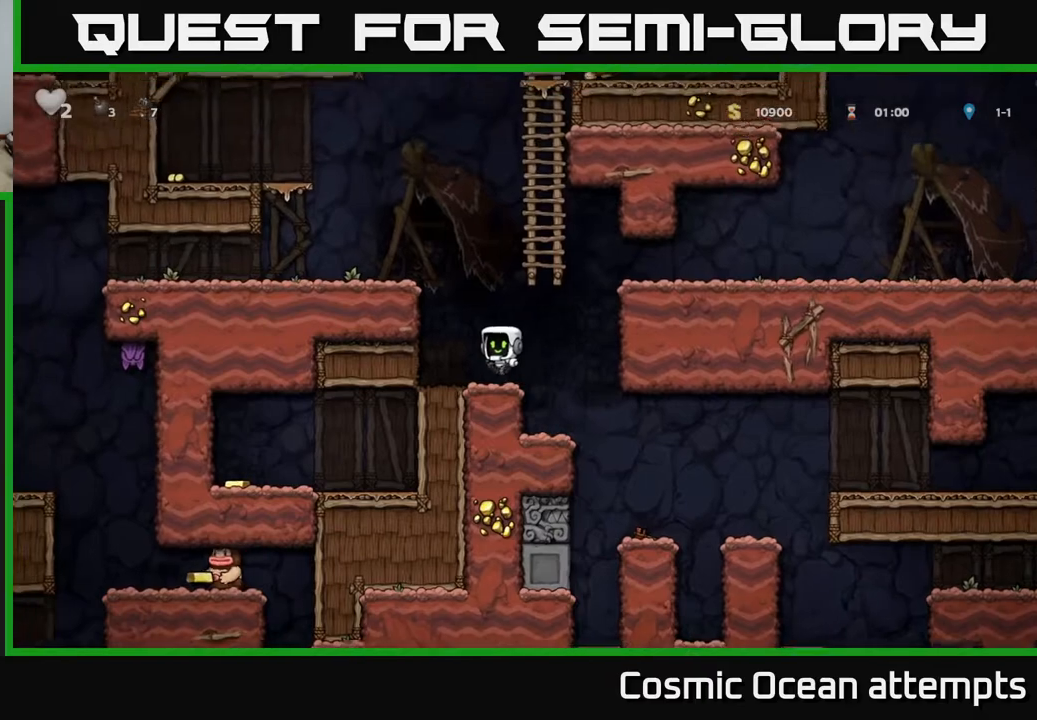
{"buttons": ["A", "DPAD_RIGHT"], "right_stick": "center", "events": [[200, "DPAD_RIGHT", "down"], [317, "A", "down"]]}
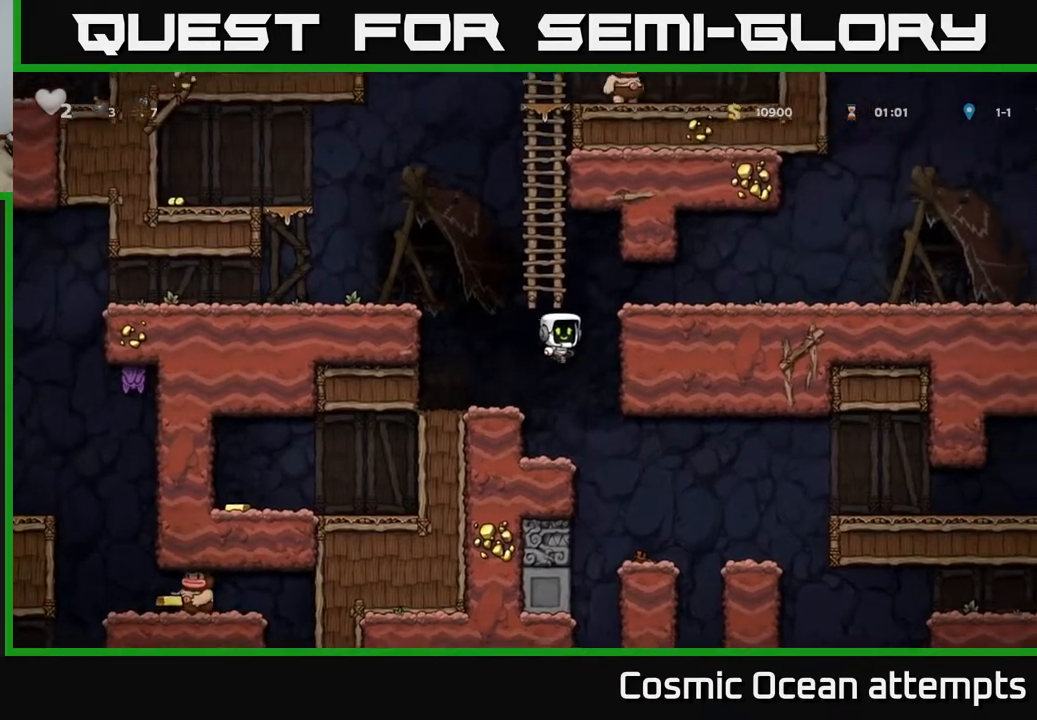
{"buttons": ["A", "DPAD_LEFT"], "right_stick": "center", "events": [[50, "A", "up"], [233, "DPAD_RIGHT", "up"], [267, "DPAD_LEFT", "down"], [283, "A", "down"]]}
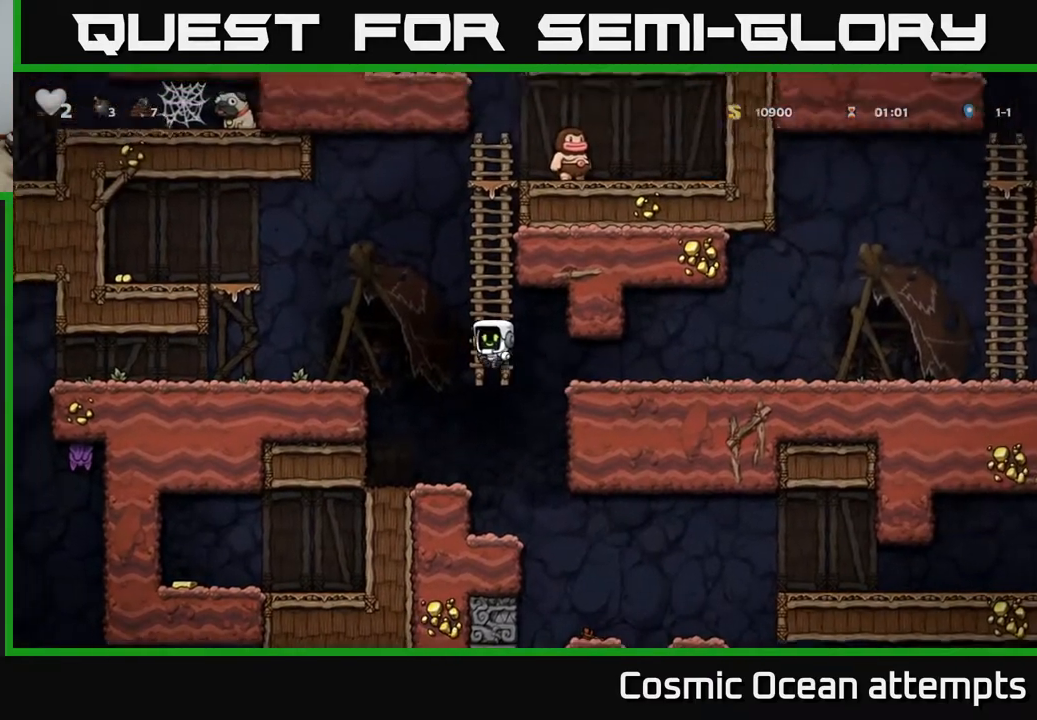
{"buttons": ["A", "DPAD_LEFT"], "right_stick": "center", "events": [[217, "A", "up"], [500, "A", "down"]]}
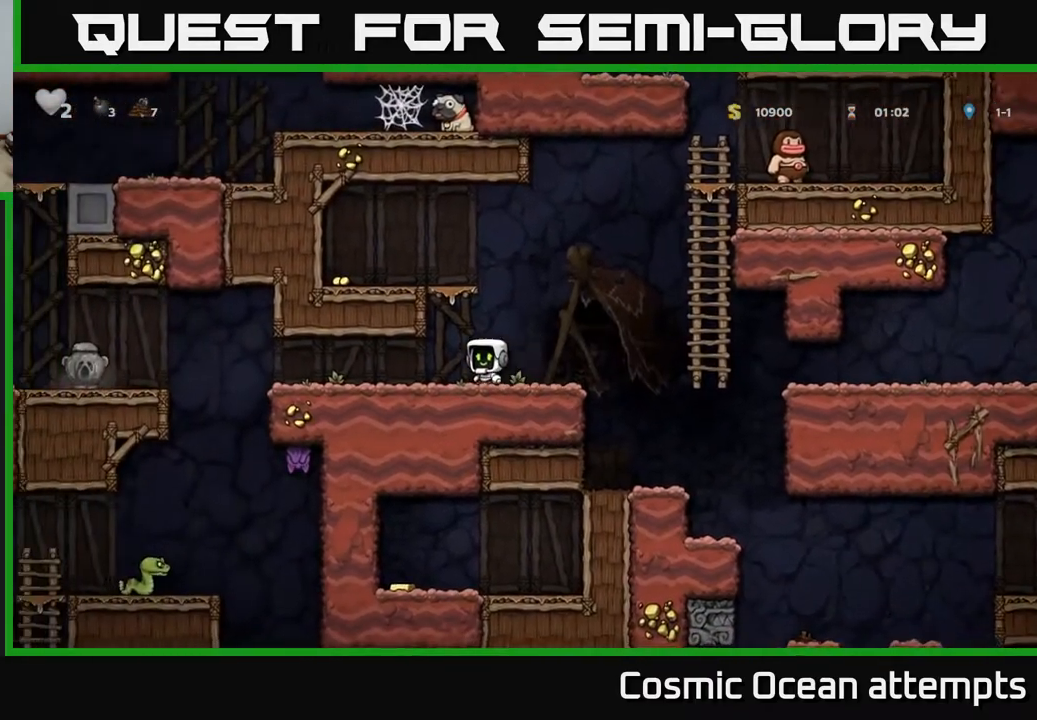
{"buttons": ["DPAD_LEFT"], "right_stick": "center", "events": [[183, "A", "up"], [333, "A", "down"], [467, "A", "up"]]}
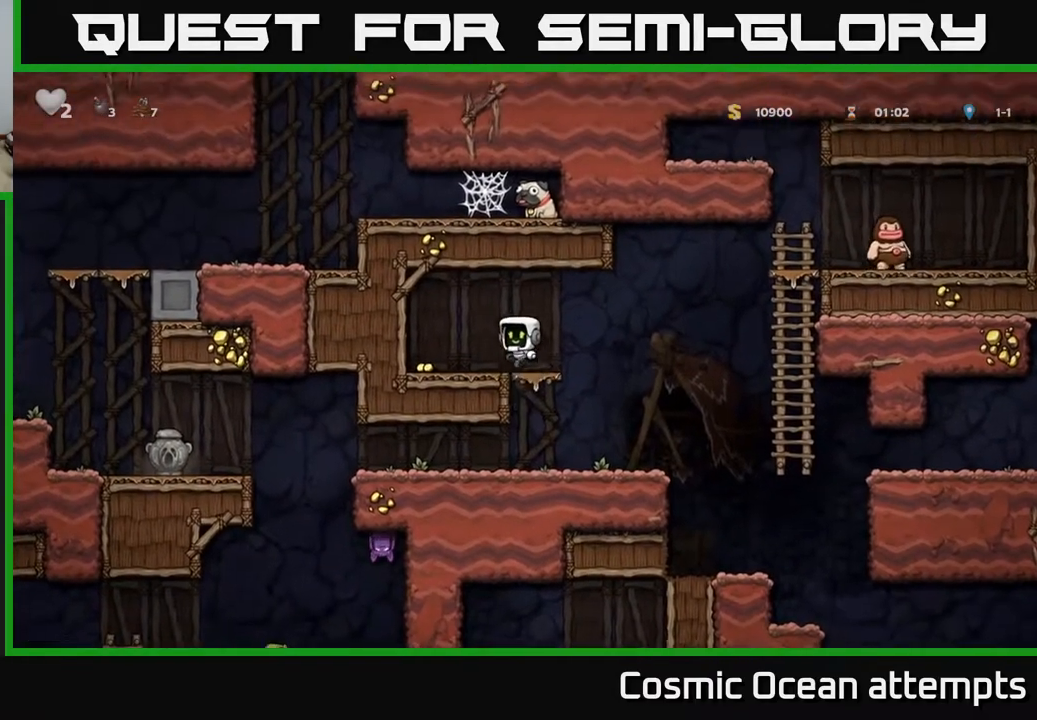
{"buttons": ["DPAD_RIGHT"], "right_stick": "center", "events": [[200, "DPAD_LEFT", "up"], [233, "DPAD_RIGHT", "down"]]}
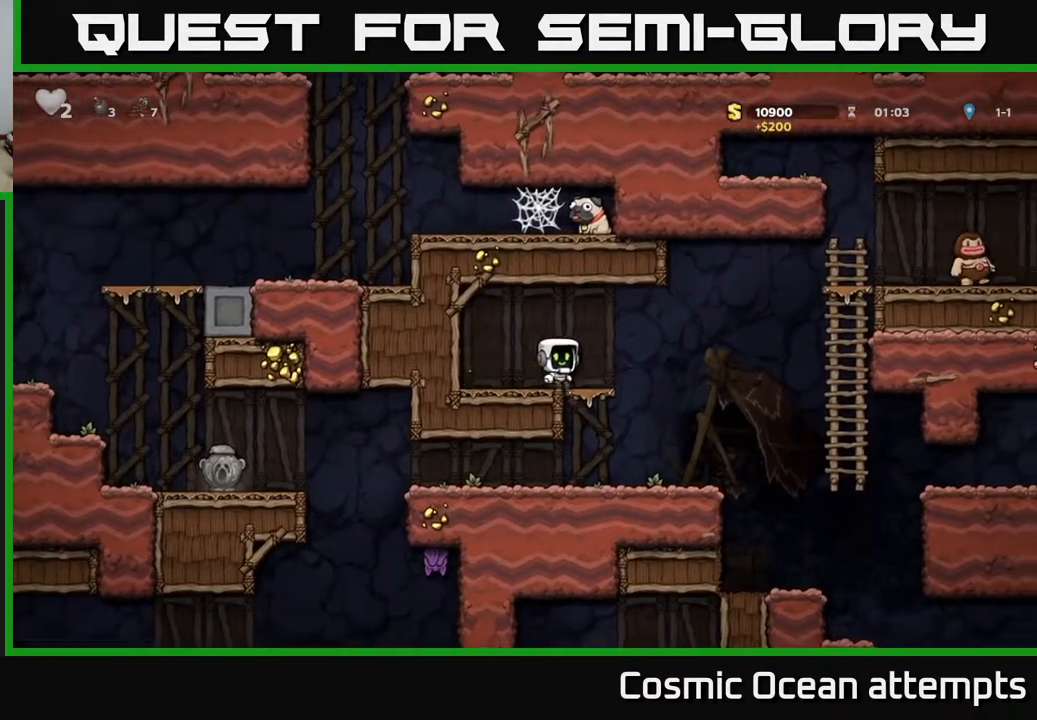
{"buttons": ["DPAD_LEFT"], "right_stick": "center", "events": [[33, "DPAD_DOWN", "down"], [50, "DPAD_RIGHT", "up"], [133, "A", "down"], [200, "A", "up"], [217, "DPAD_DOWN", "up"], [383, "DPAD_LEFT", "down"]]}
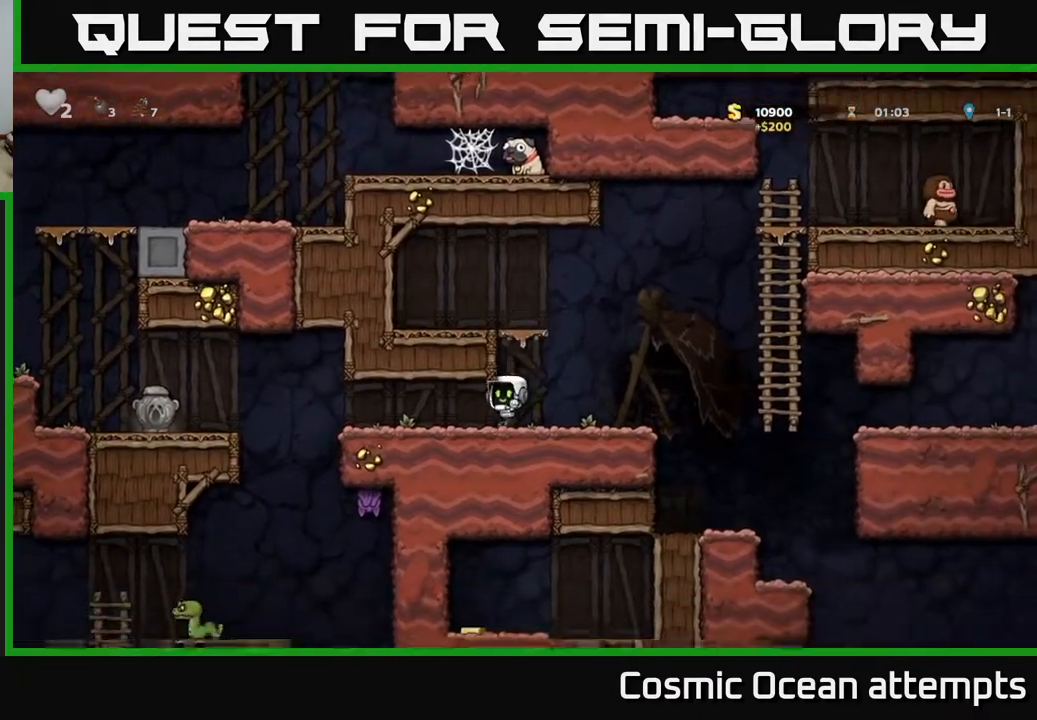
{"buttons": ["DPAD_LEFT"], "right_stick": "center", "events": [[383, "A", "down"], [483, "A", "up"]]}
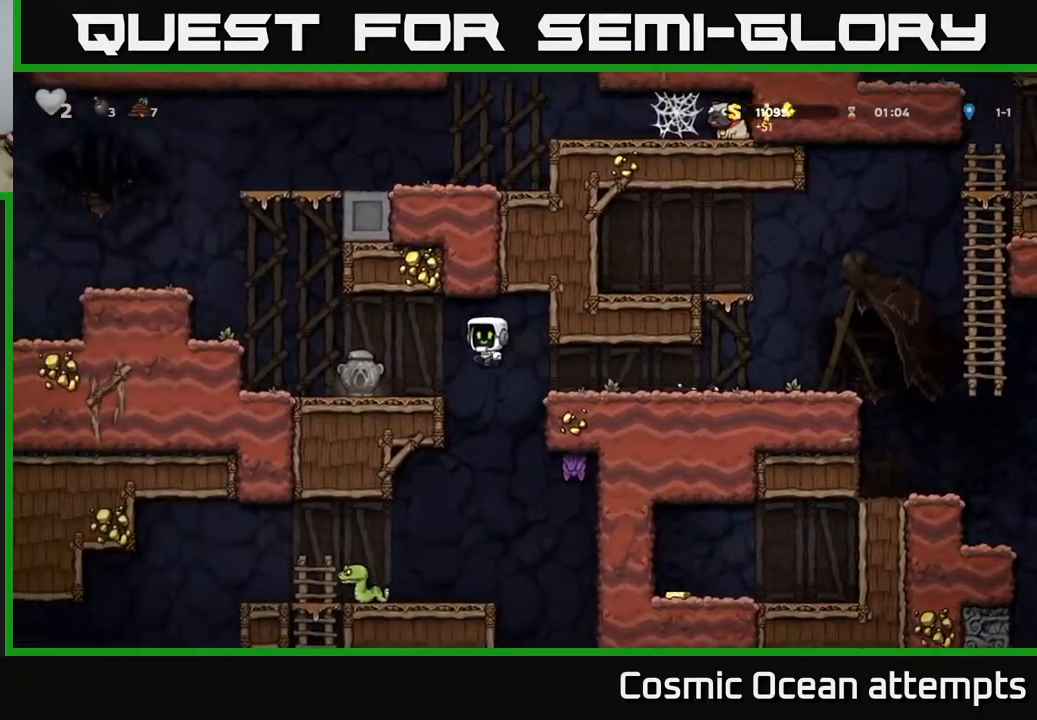
{"buttons": ["A", "DPAD_LEFT"], "right_stick": "center", "events": [[367, "A", "down"]]}
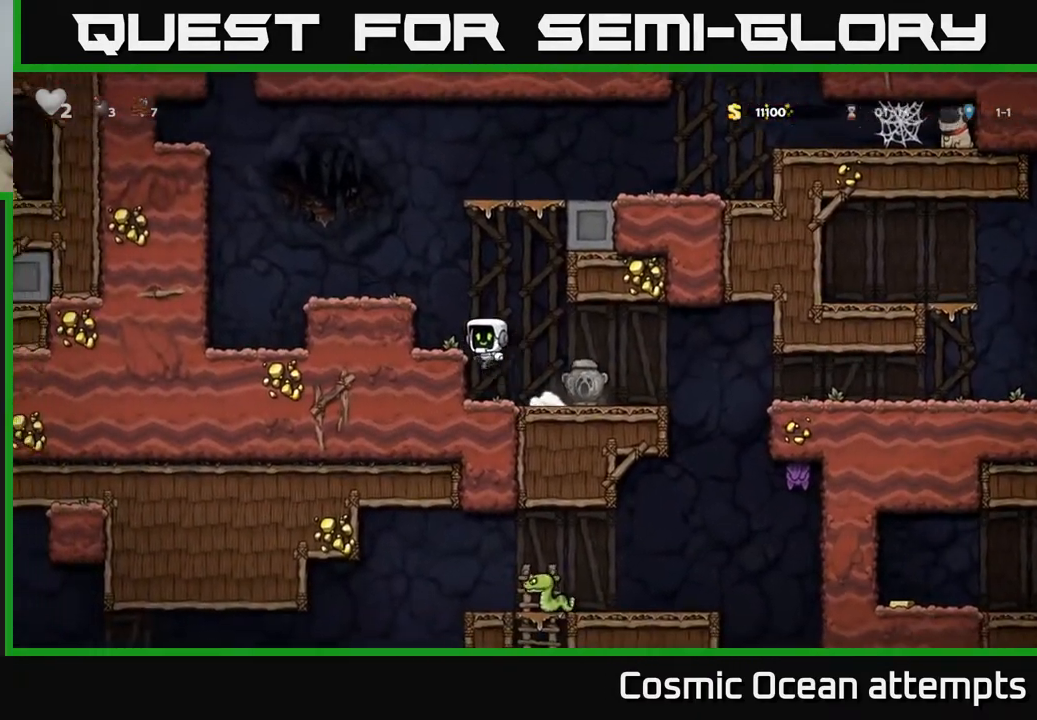
{"buttons": [], "right_stick": "center", "events": [[83, "A", "up"], [217, "A", "down"], [333, "A", "up"], [467, "DPAD_LEFT", "up"]]}
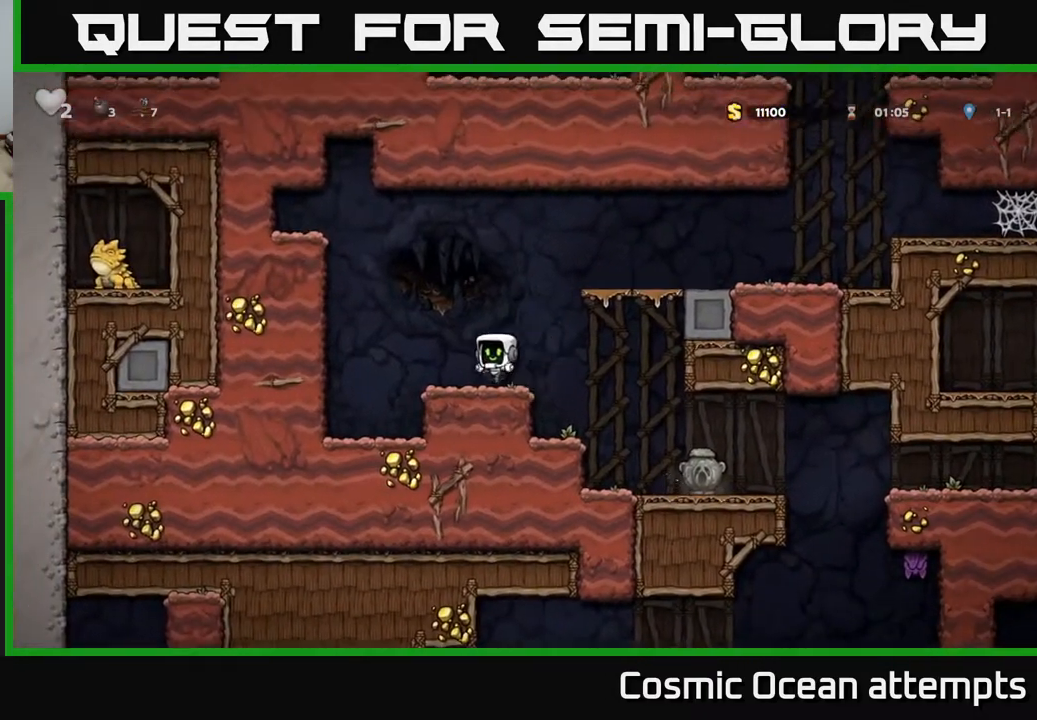
{"buttons": ["A", "DPAD_RIGHT"], "right_stick": "center", "events": [[17, "DPAD_RIGHT", "down"], [117, "A", "down"]]}
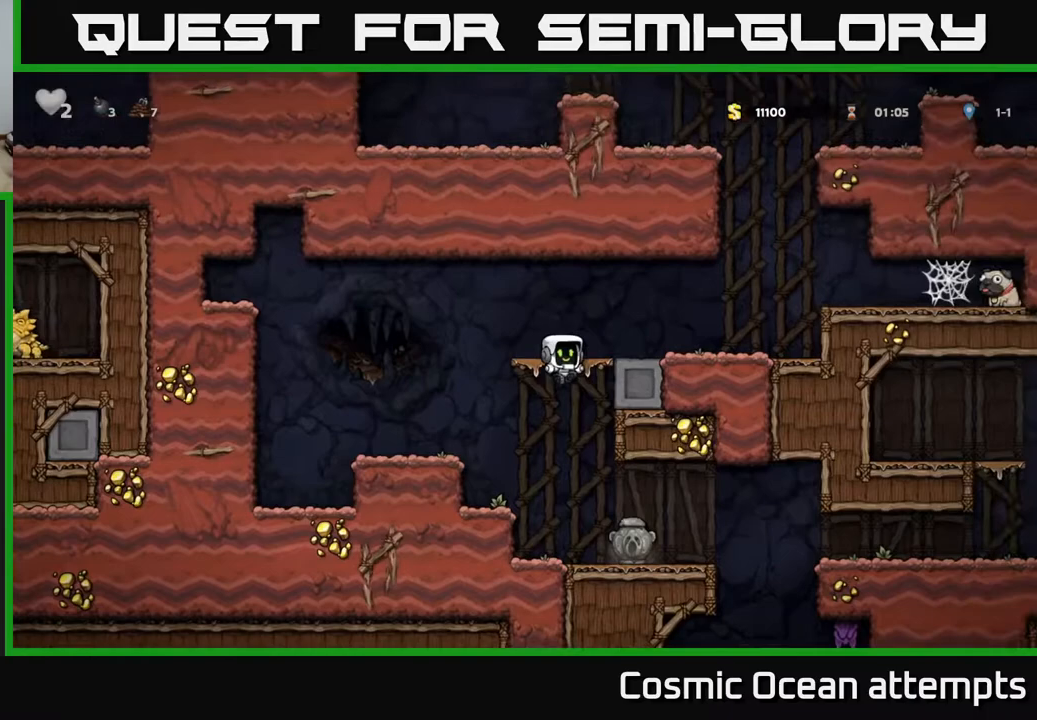
{"buttons": ["DPAD_RIGHT"], "right_stick": "center", "events": [[33, "A", "up"], [183, "A", "down"], [350, "A", "up"]]}
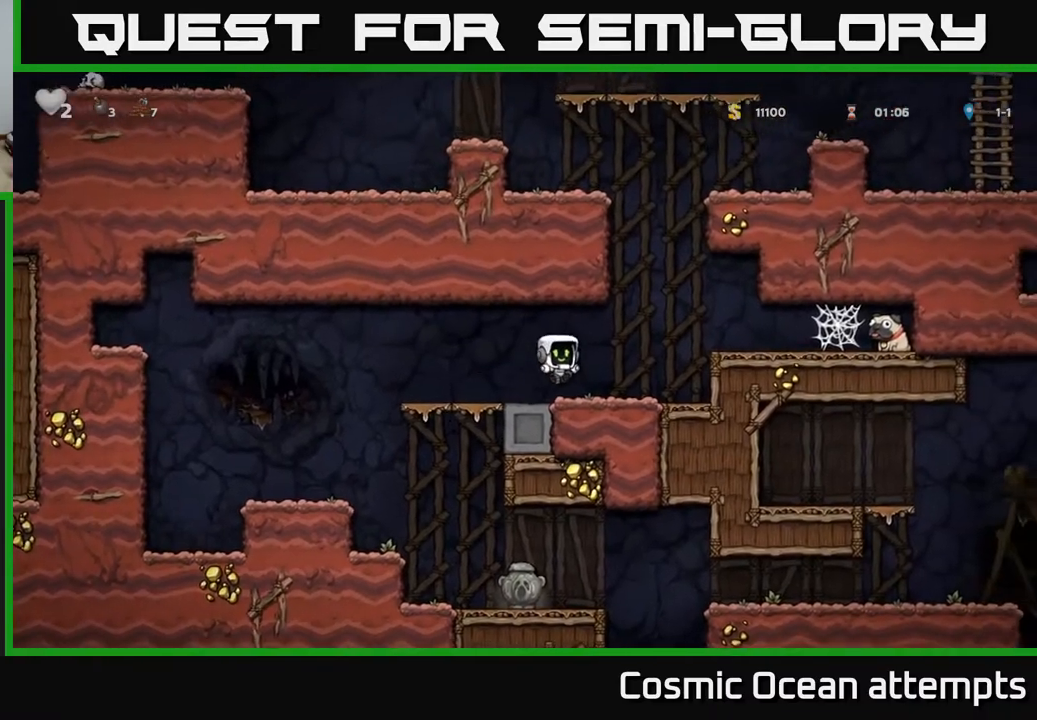
{"buttons": ["DPAD_RIGHT"], "right_stick": "center", "events": [[117, "A", "down"], [267, "A", "up"]]}
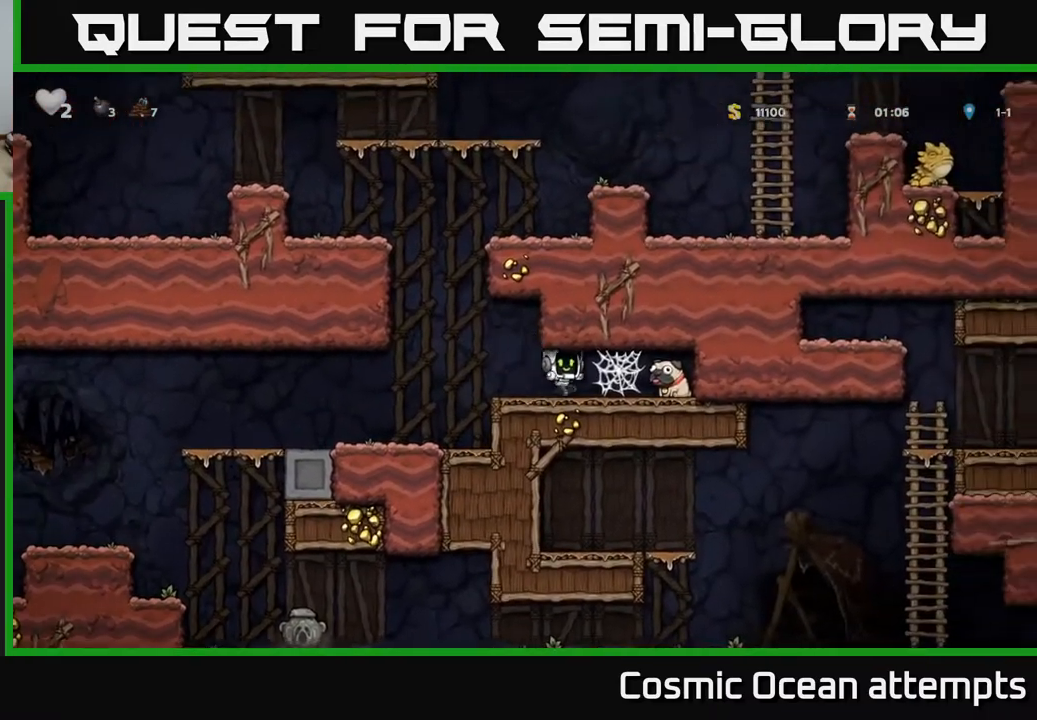
{"buttons": ["DPAD_RIGHT"], "right_stick": "center", "events": [[117, "A", "down"], [183, "A", "up"], [250, "A", "down"], [300, "A", "up"], [400, "A", "down"], [450, "A", "up"]]}
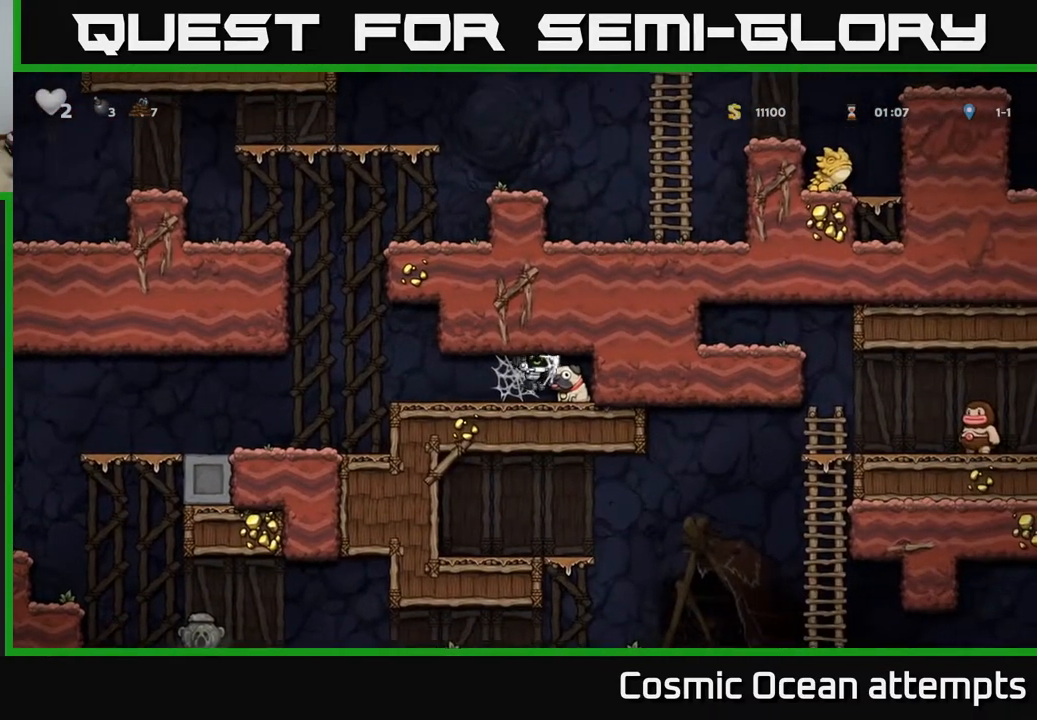
{"buttons": ["DPAD_LEFT"], "right_stick": "center", "events": [[117, "DPAD_DOWN", "down"], [150, "DPAD_RIGHT", "up"], [367, "DPAD_LEFT", "down"], [367, "X", "down"], [400, "DPAD_DOWN", "up"], [467, "X", "up"]]}
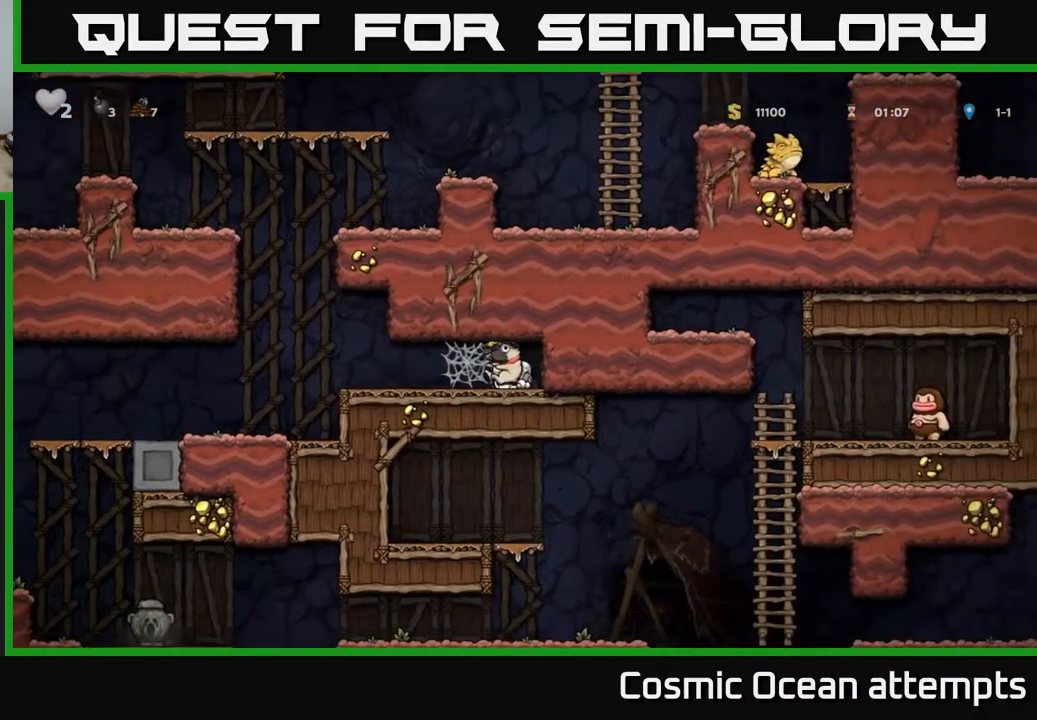
{"buttons": ["DPAD_LEFT"], "right_stick": "center", "events": [[83, "A", "down"], [167, "A", "up"], [267, "A", "down"], [317, "A", "up"], [367, "A", "down"], [433, "A", "up"]]}
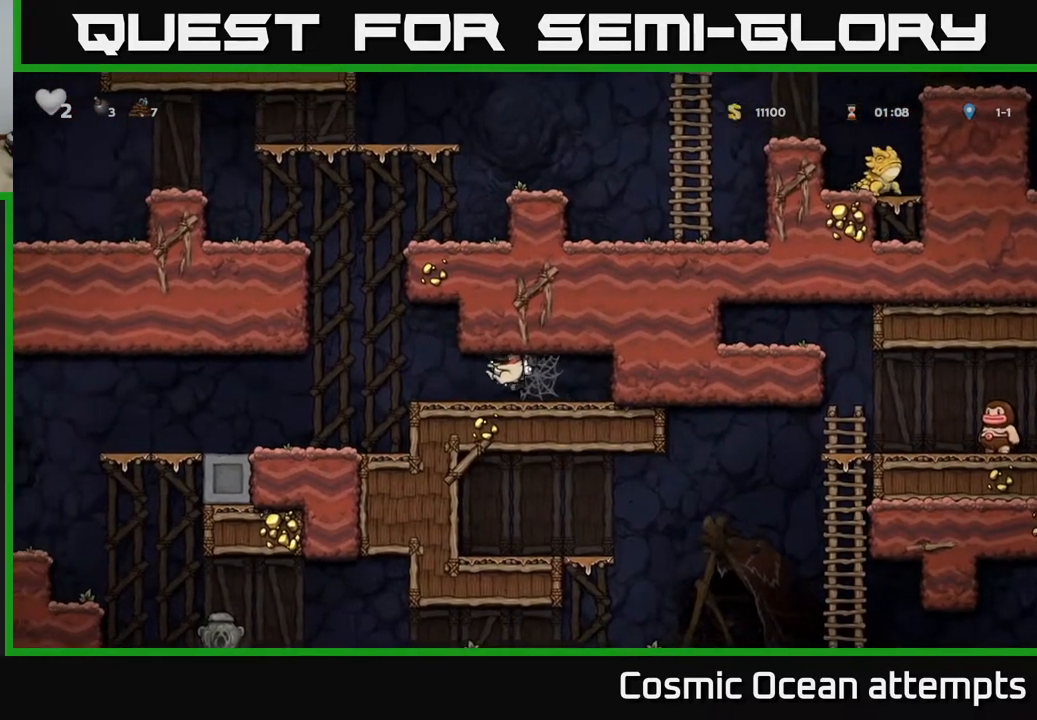
{"buttons": ["DPAD_LEFT"], "right_stick": "center", "events": [[17, "A", "down"], [83, "A", "up"]]}
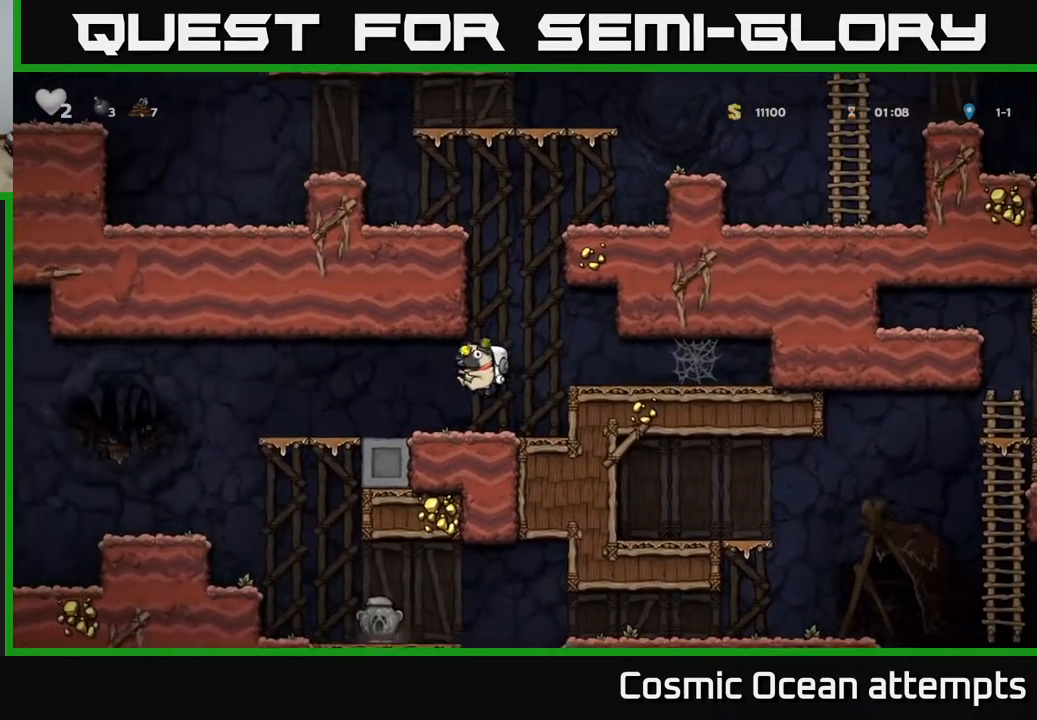
{"buttons": ["DPAD_DOWN"], "right_stick": "center", "events": [[300, "DPAD_DOWN", "down"], [300, "DPAD_LEFT", "up"], [400, "A", "down"], [483, "A", "up"]]}
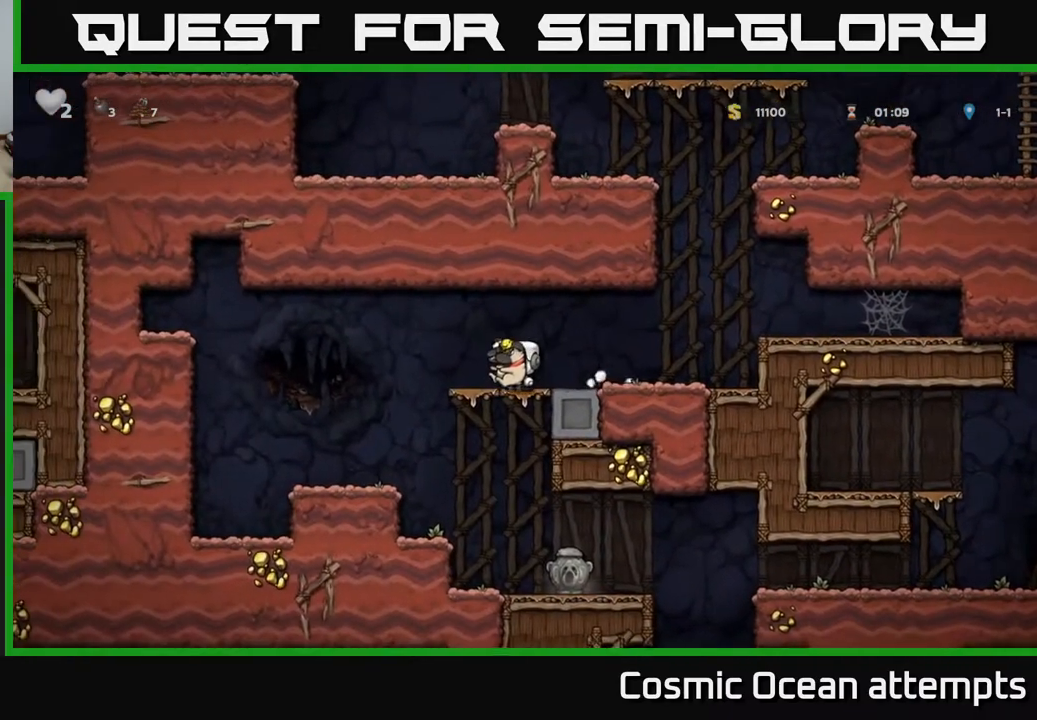
{"buttons": ["DPAD_DOWN", "DPAD_RIGHT"], "right_stick": "center", "events": [[50, "DPAD_DOWN", "up"], [317, "DPAD_RIGHT", "down"], [467, "DPAD_DOWN", "down"]]}
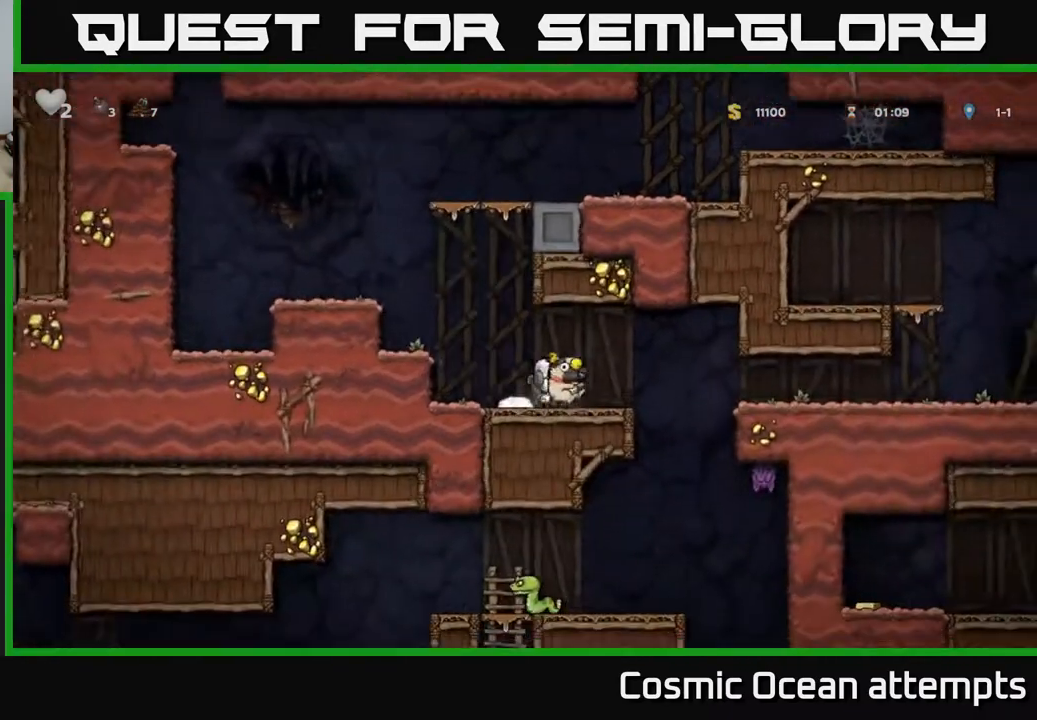
{"buttons": [], "right_stick": "center", "events": [[17, "DPAD_RIGHT", "up"], [67, "X", "down"], [150, "X", "up"], [167, "DPAD_DOWN", "up"], [167, "DPAD_LEFT", "down"], [283, "DPAD_DOWN", "down"], [300, "DPAD_LEFT", "up"], [367, "X", "down"], [433, "X", "up"], [483, "DPAD_DOWN", "up"]]}
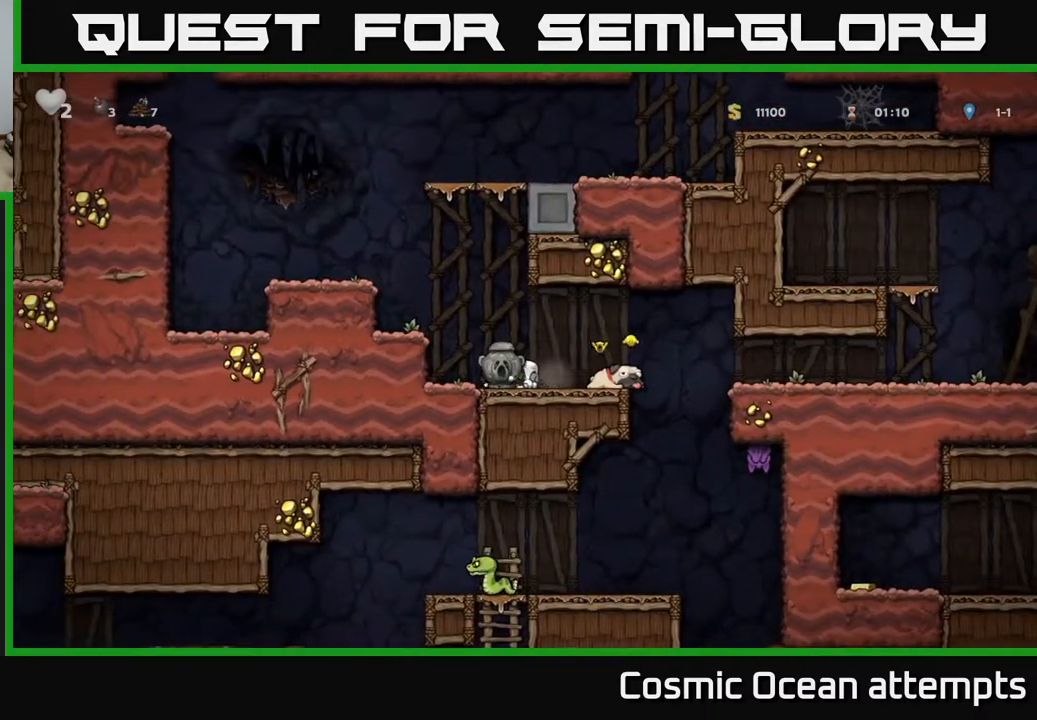
{"buttons": ["DPAD_RIGHT"], "right_stick": "center", "events": [[50, "DPAD_RIGHT", "down"]]}
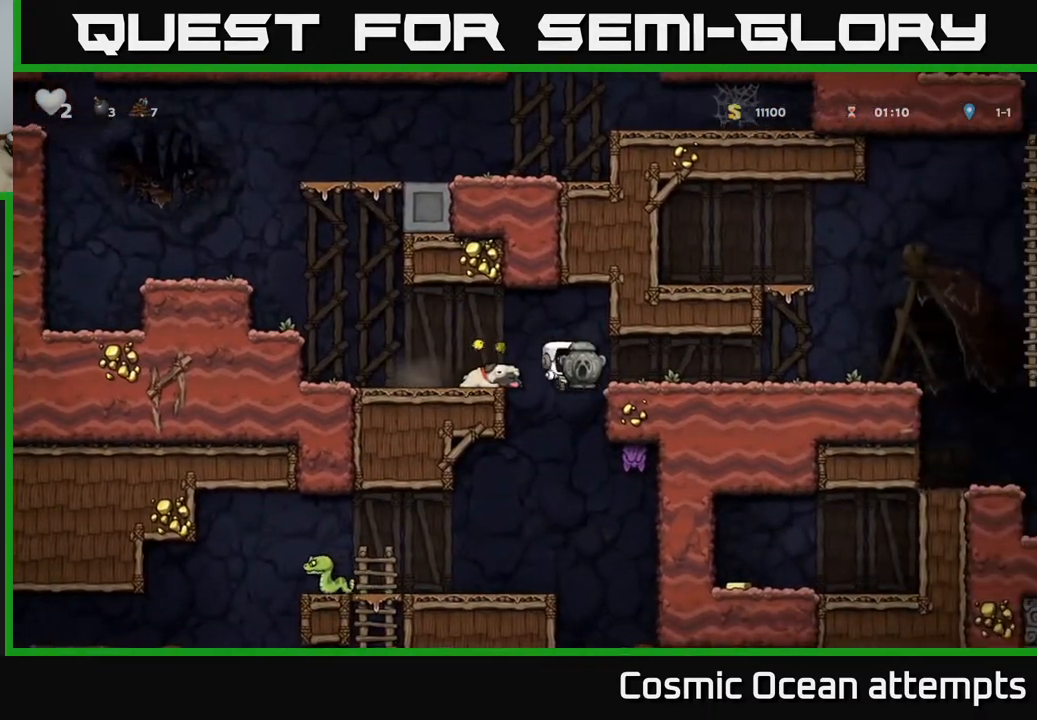
{"buttons": [], "right_stick": "center", "events": [[150, "DPAD_DOWN", "down"], [200, "A", "down"], [200, "DPAD_RIGHT", "up"], [317, "DPAD_LEFT", "down"], [333, "A", "up"], [333, "DPAD_DOWN", "up"], [433, "DPAD_LEFT", "up"]]}